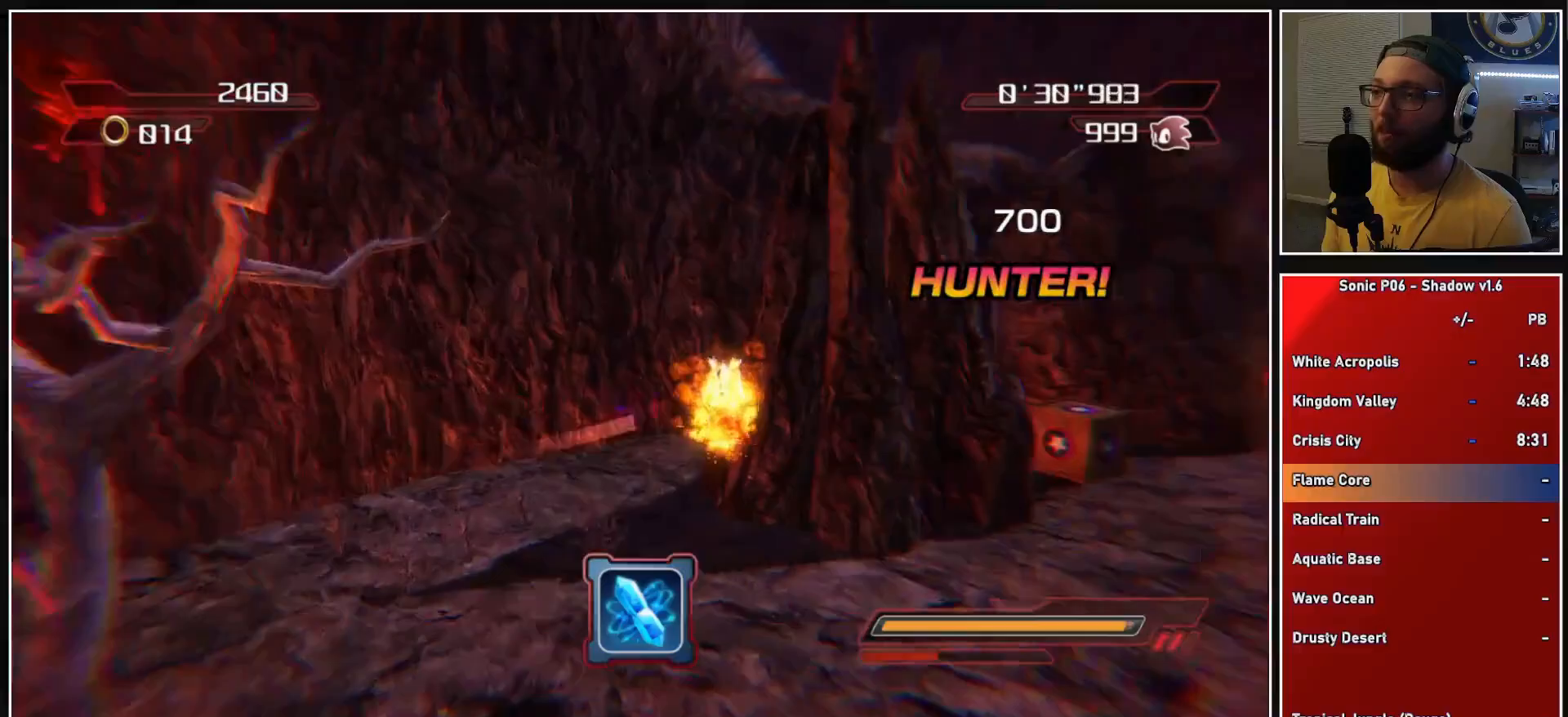
Gameplay with a controller (Xbox layout); each line is a JSON object with the inputs held at the frame after it. "events" lists button and stick changes between this image and that frame as [ms after this image, input, new state], when the widget could be followed in between.
{"buttons": ["A"], "left_stick": "right", "right_stick": "center", "events": [[150, "left_stick", "up"], [217, "A", "up"], [300, "A", "down"], [333, "left_stick", "right"]]}
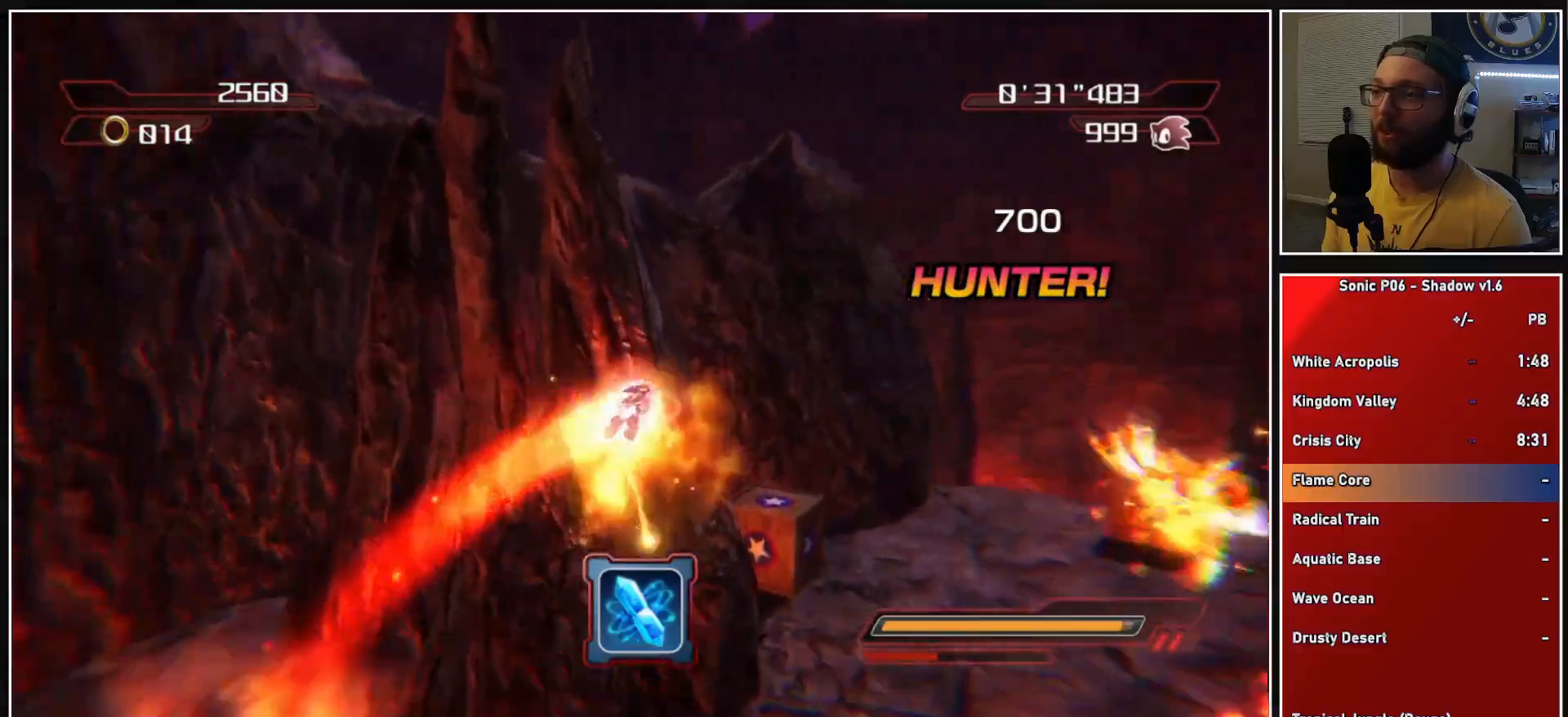
{"buttons": [], "left_stick": "down", "right_stick": "center", "events": [[217, "left_stick", "down-right"], [233, "A", "up"], [333, "left_stick", "down"]]}
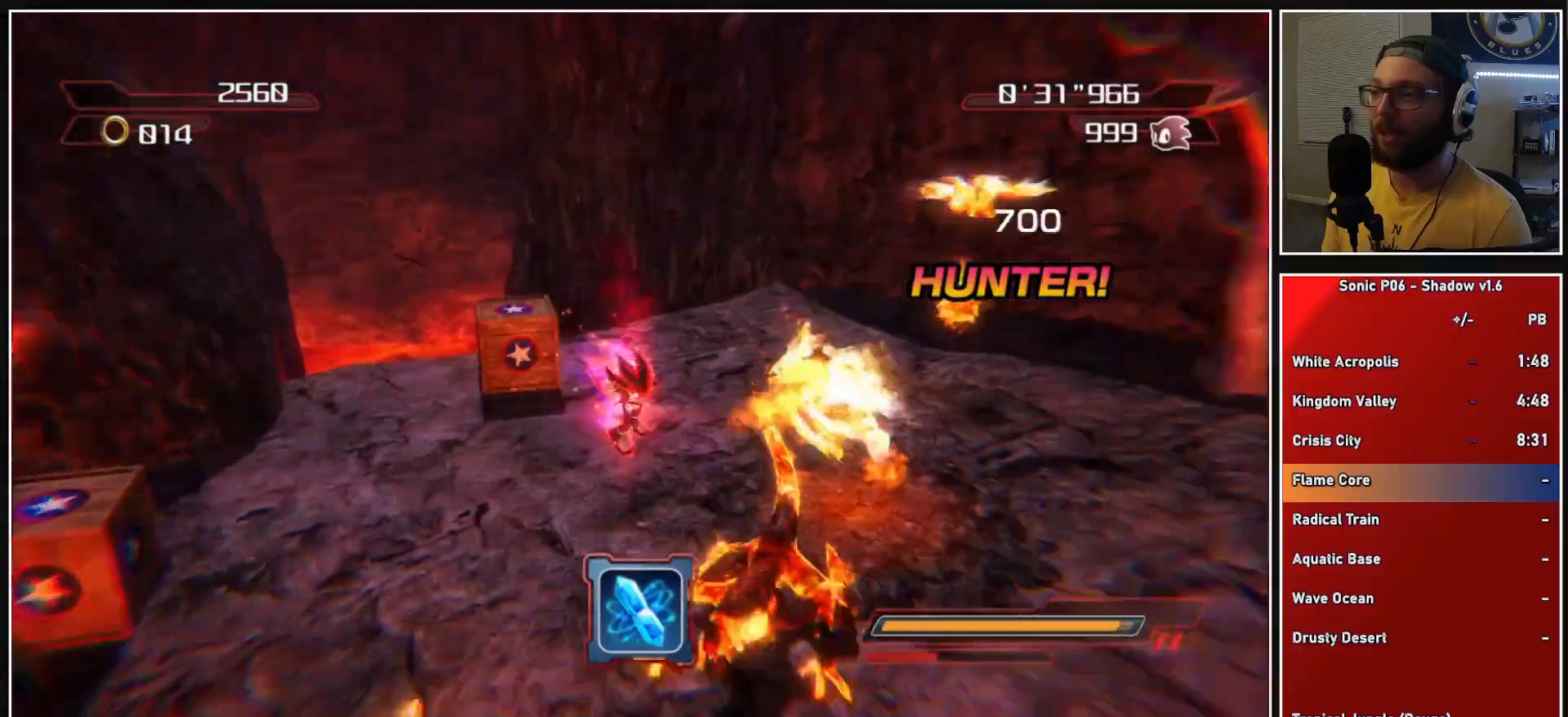
{"buttons": ["A"], "left_stick": "up-left", "right_stick": "center", "events": [[33, "A", "down"], [33, "X", "down"], [50, "left_stick", "right"], [183, "A", "up"], [183, "left_stick", "up"], [200, "X", "up"], [267, "left_stick", "up-left"], [400, "A", "down"]]}
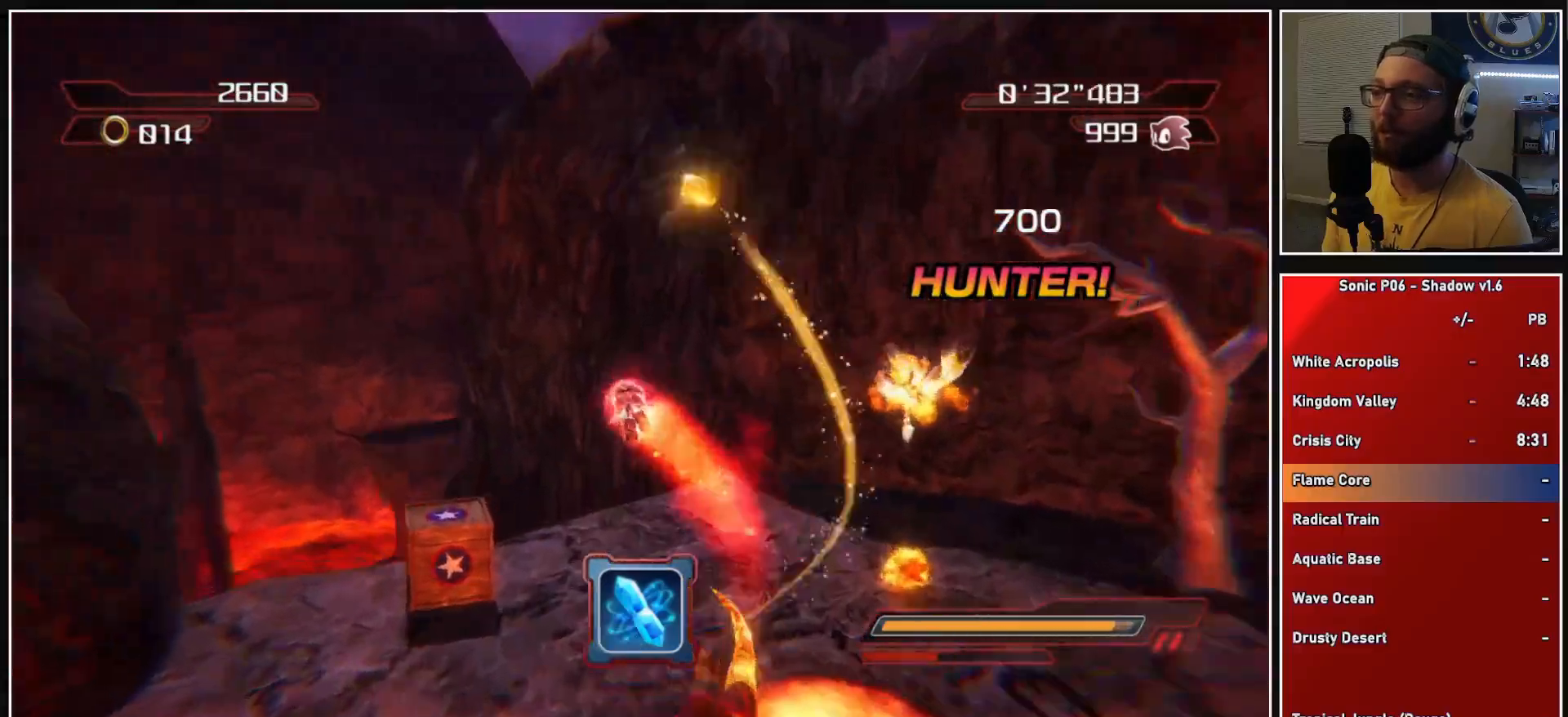
{"buttons": [], "left_stick": "down", "right_stick": "center", "events": [[100, "left_stick", "up-right"], [117, "A", "up"], [183, "left_stick", "down-right"], [233, "left_stick", "down"]]}
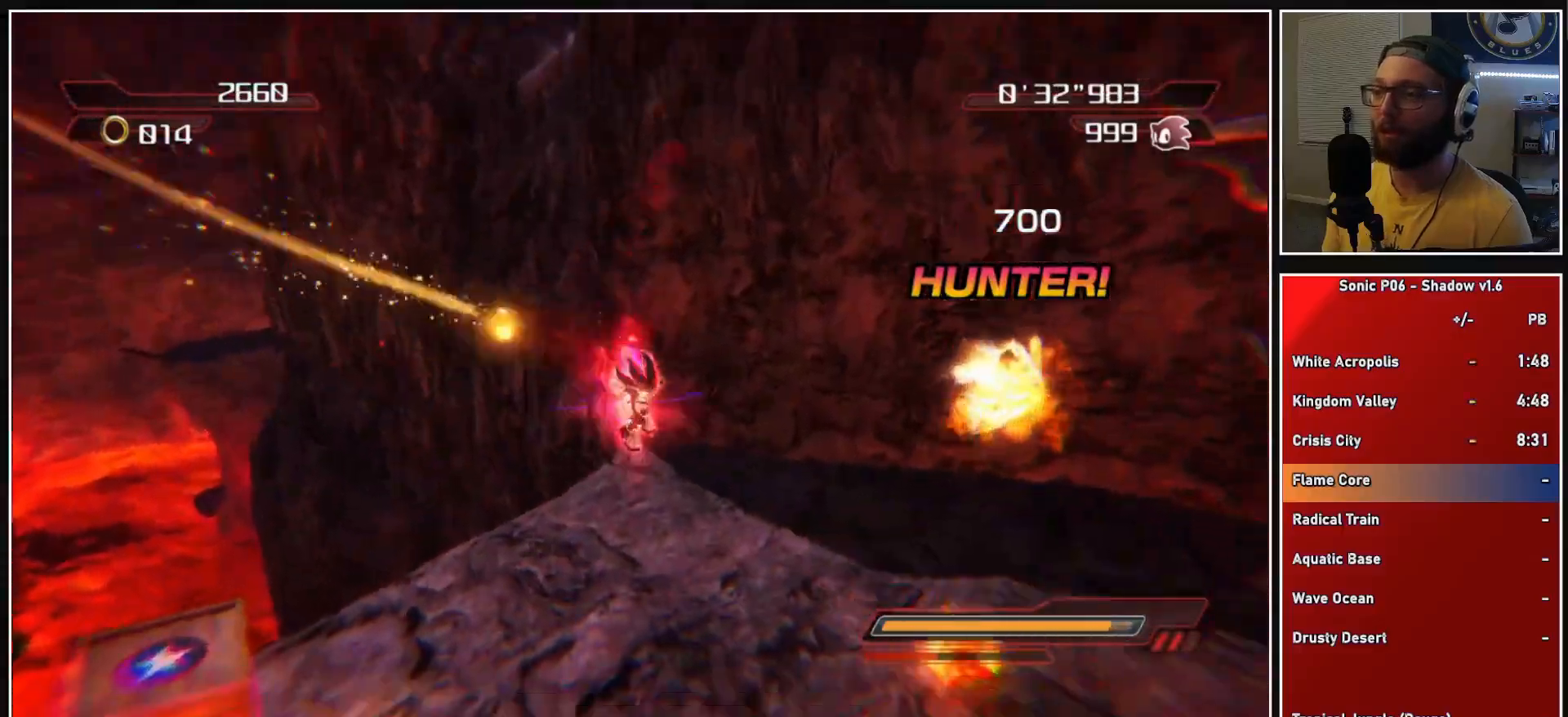
{"buttons": [], "left_stick": "down", "right_stick": "center", "events": [[183, "A", "down"], [183, "X", "down"], [400, "A", "up"], [400, "X", "up"]]}
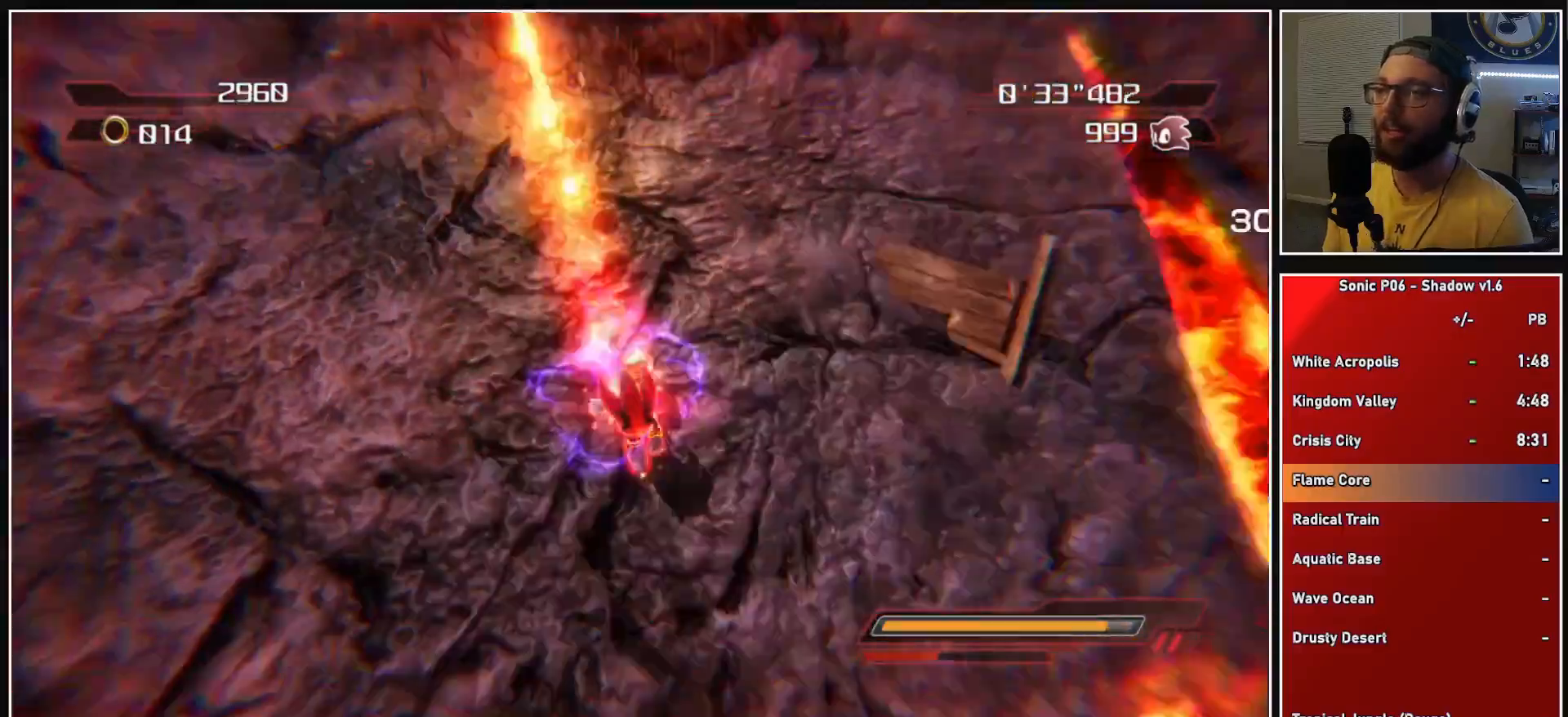
{"buttons": ["A"], "left_stick": "down", "right_stick": "center", "events": [[67, "left_stick", "right"], [117, "A", "down"], [117, "left_stick", "up-right"], [217, "left_stick", "up"], [383, "left_stick", "left"], [483, "left_stick", "down"]]}
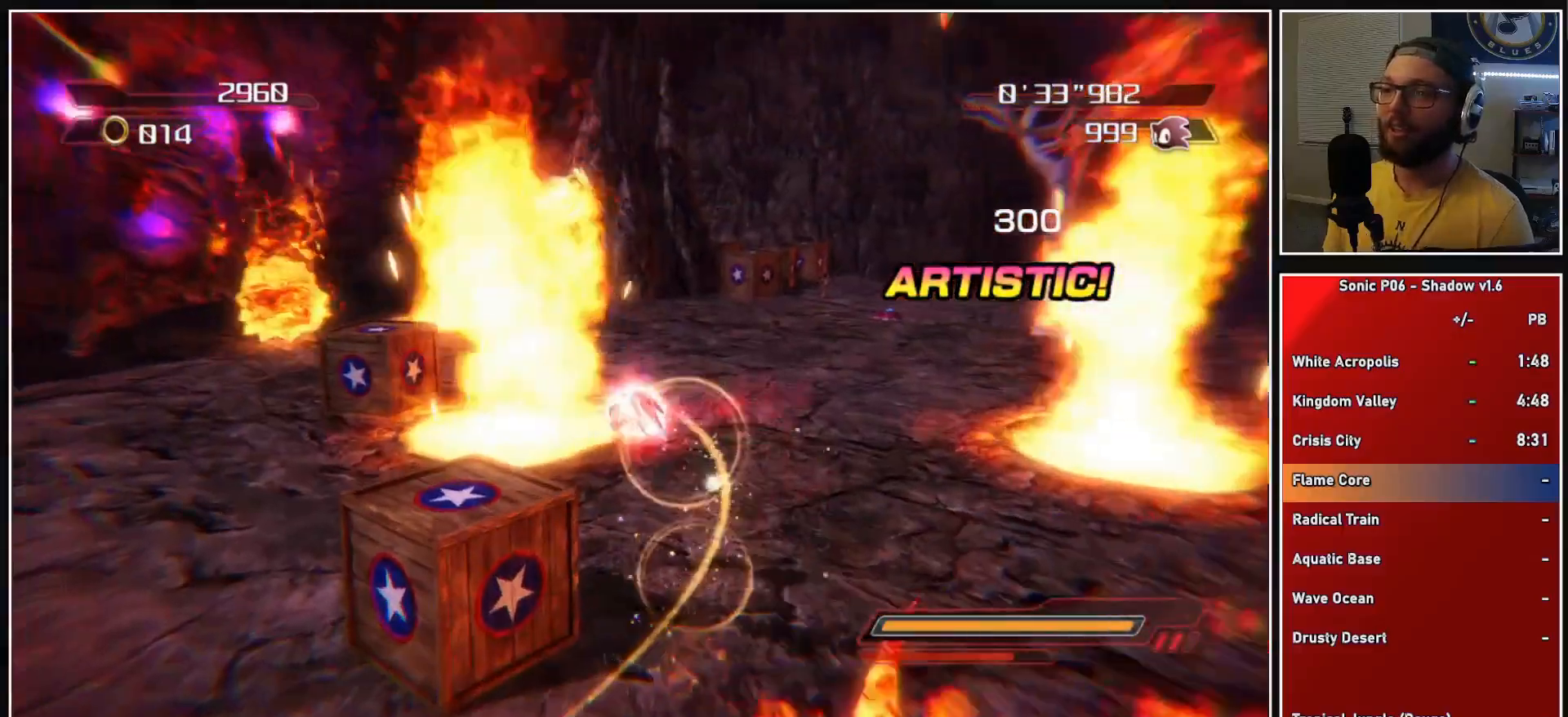
{"buttons": [], "left_stick": "left", "right_stick": "center", "events": [[17, "A", "up"], [50, "left_stick", "down-right"], [250, "A", "down"], [383, "A", "up"], [400, "left_stick", "left"]]}
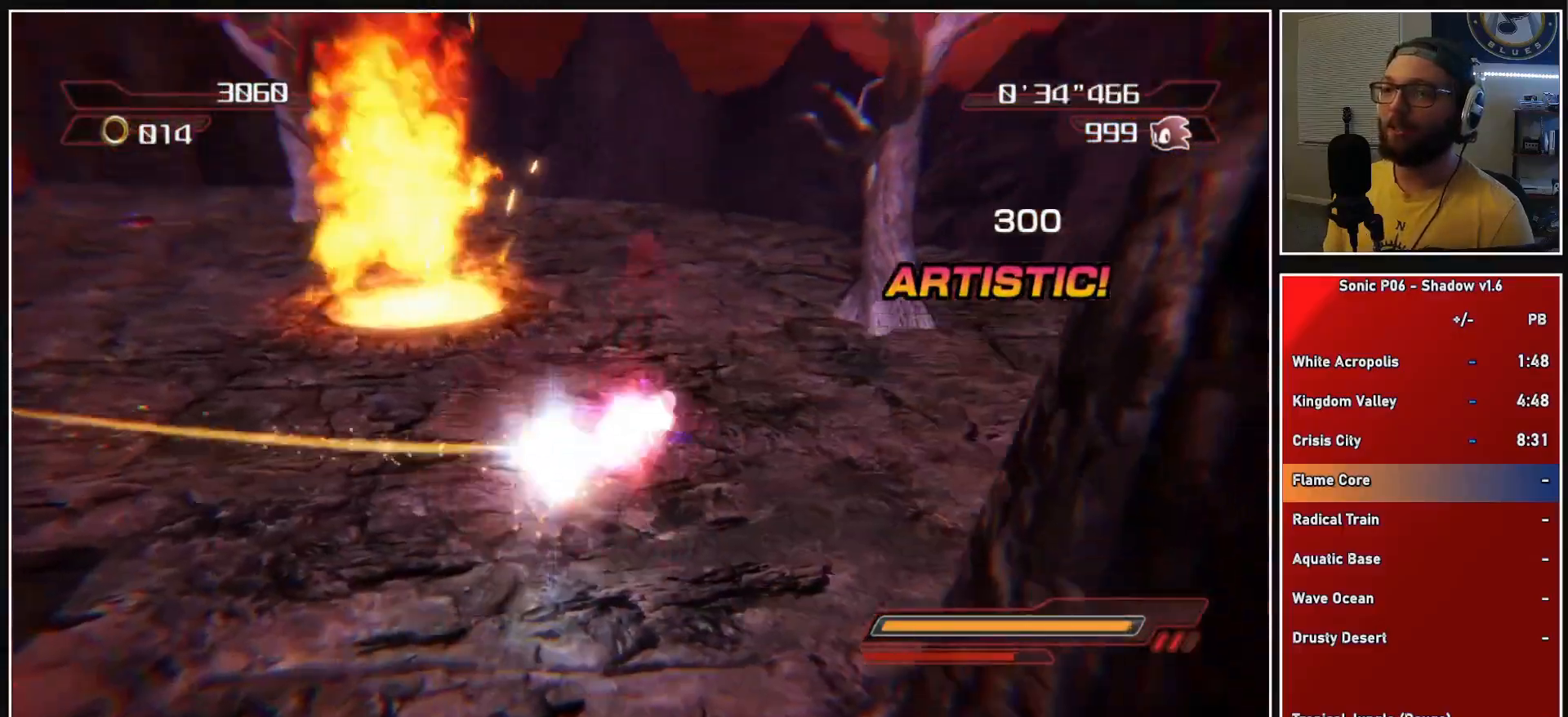
{"buttons": ["A"], "left_stick": "left", "right_stick": "center", "events": [[167, "A", "down"], [283, "left_stick", "up"], [450, "left_stick", "left"]]}
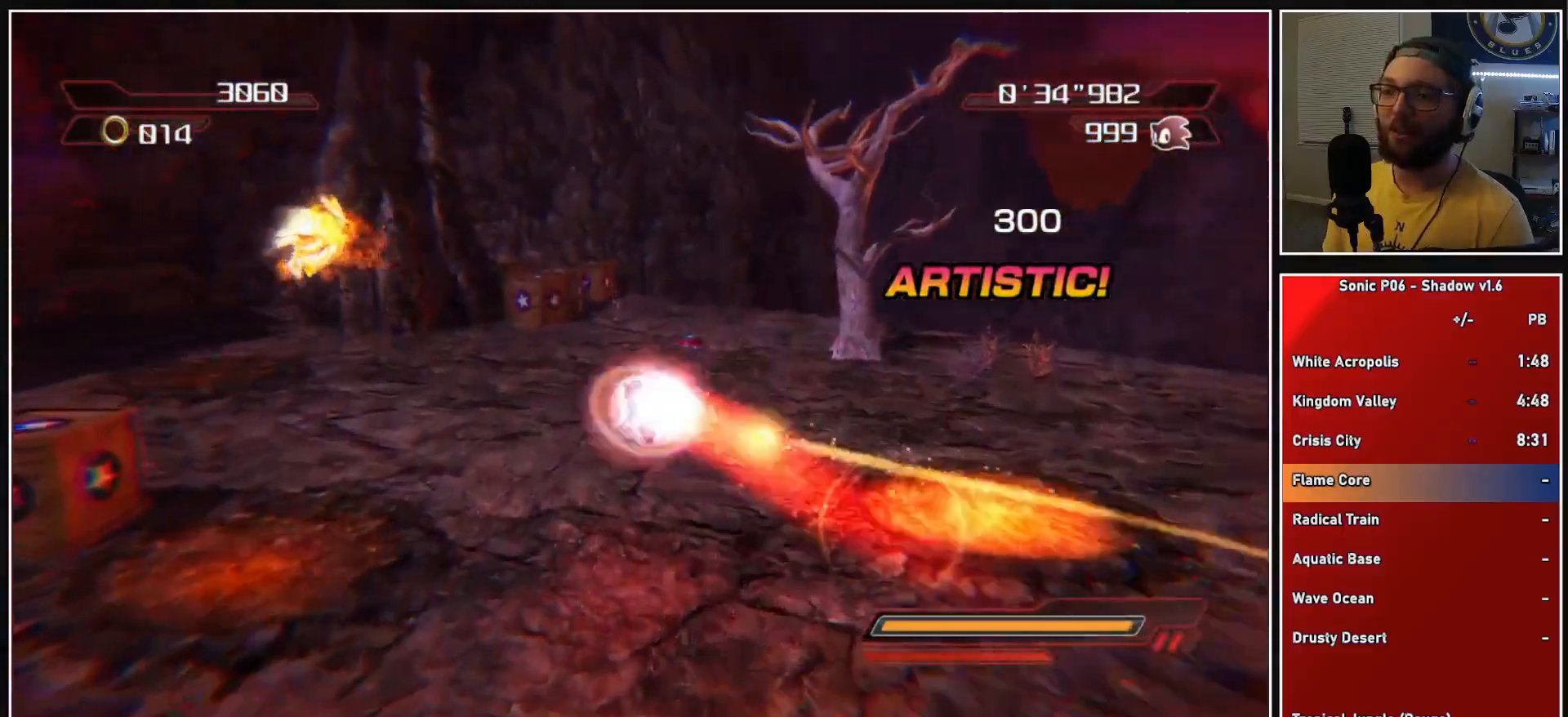
{"buttons": ["A"], "left_stick": "down-left", "right_stick": "center", "events": [[67, "left_stick", "down-left"], [100, "A", "up"], [300, "left_stick", "left"], [400, "left_stick", "down-left"], [467, "A", "down"]]}
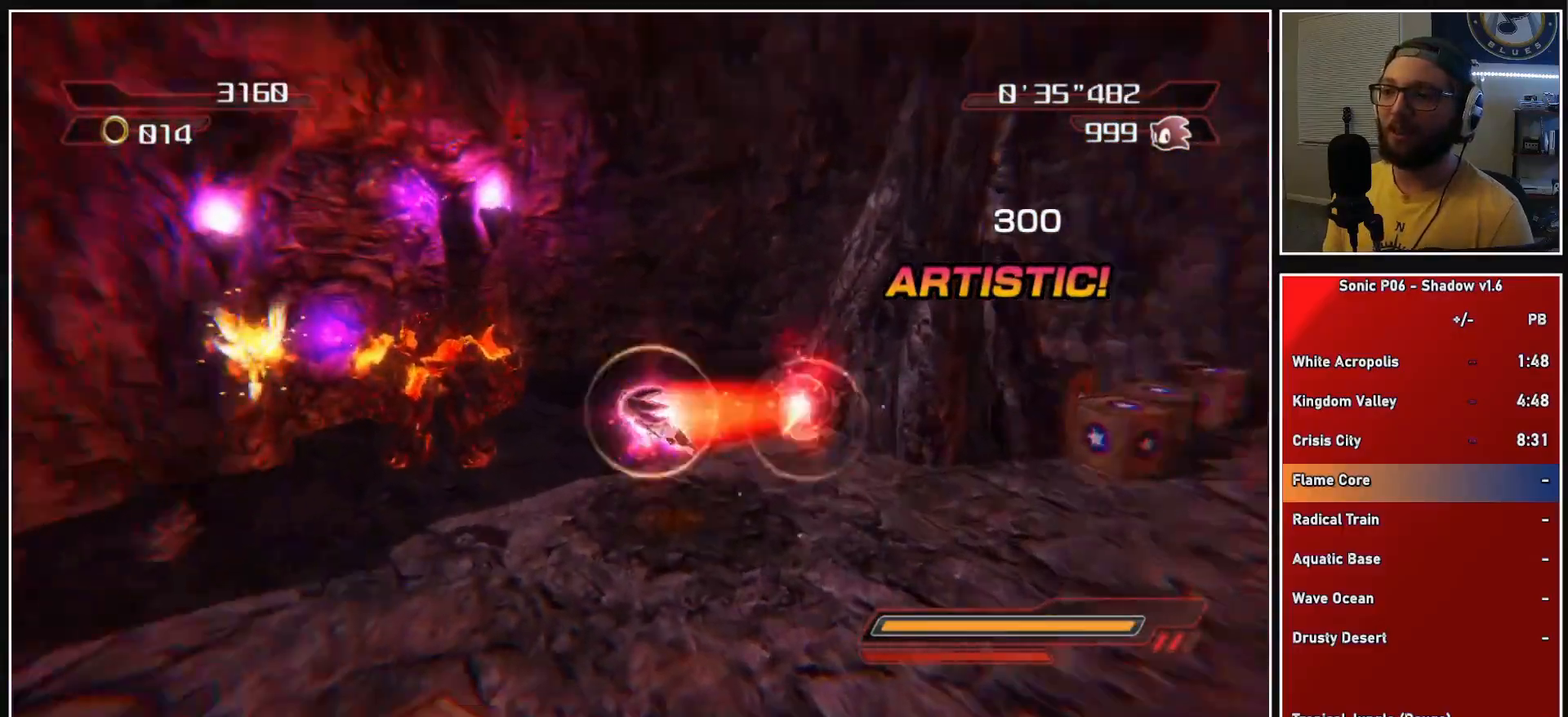
{"buttons": ["A"], "left_stick": "left", "right_stick": "center", "events": [[133, "left_stick", "left"], [250, "left_stick", "up-left"], [400, "left_stick", "left"]]}
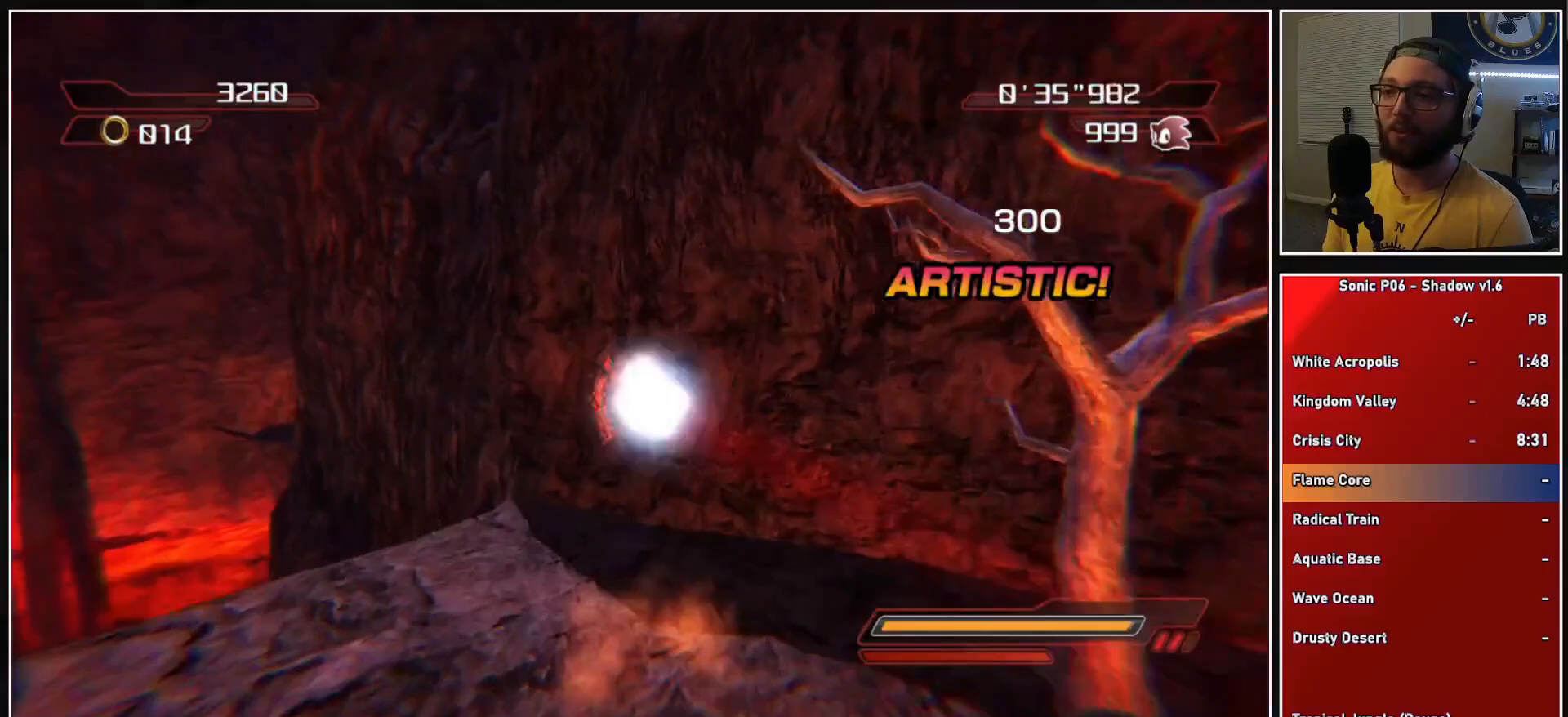
{"buttons": ["A"], "left_stick": "down-right", "right_stick": "center", "events": [[50, "A", "up"], [50, "left_stick", "up"], [117, "left_stick", "right"], [167, "left_stick", "down-right"], [300, "A", "down"]]}
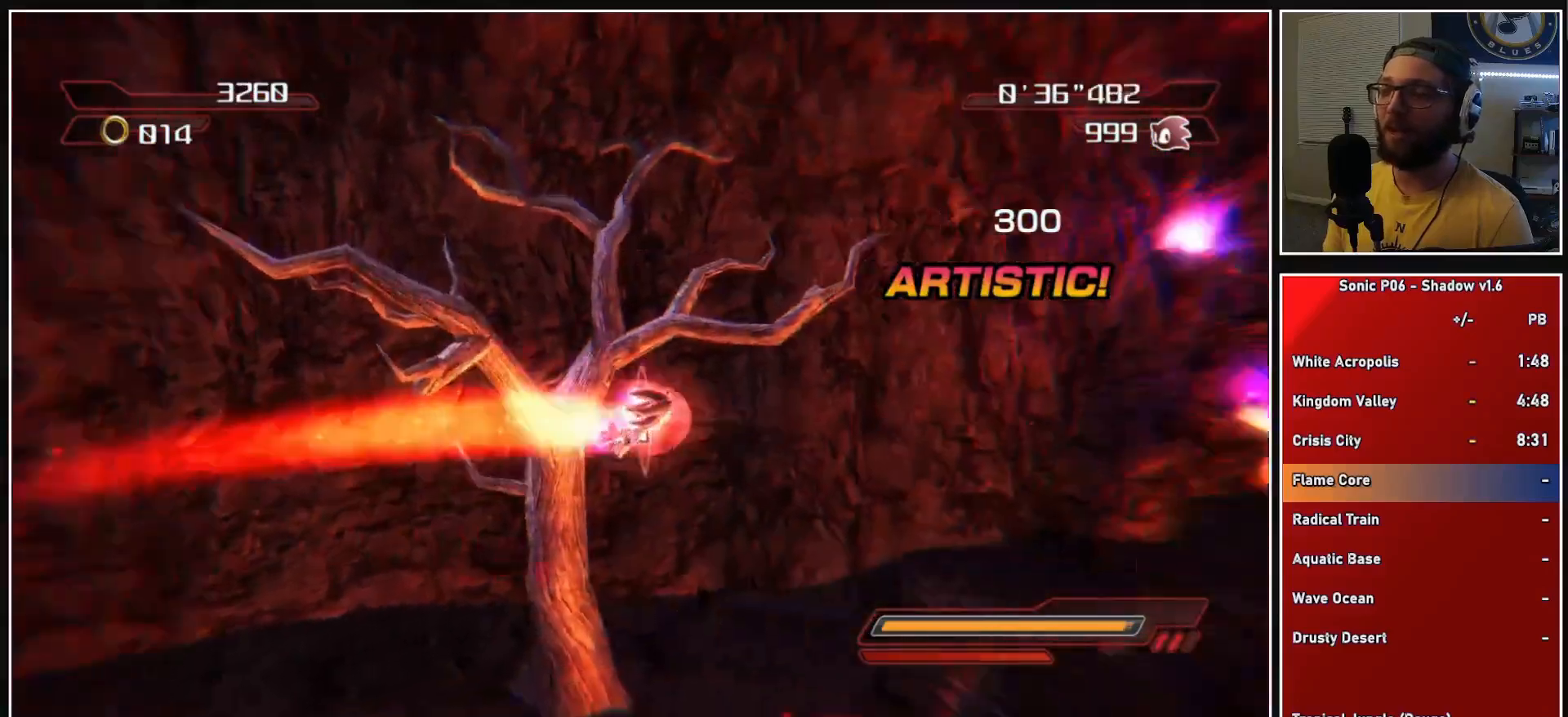
{"buttons": ["A"], "left_stick": "up-right", "right_stick": "center", "events": [[67, "left_stick", "up-right"], [217, "left_stick", "up"], [300, "A", "up"], [417, "left_stick", "up-right"], [483, "A", "down"]]}
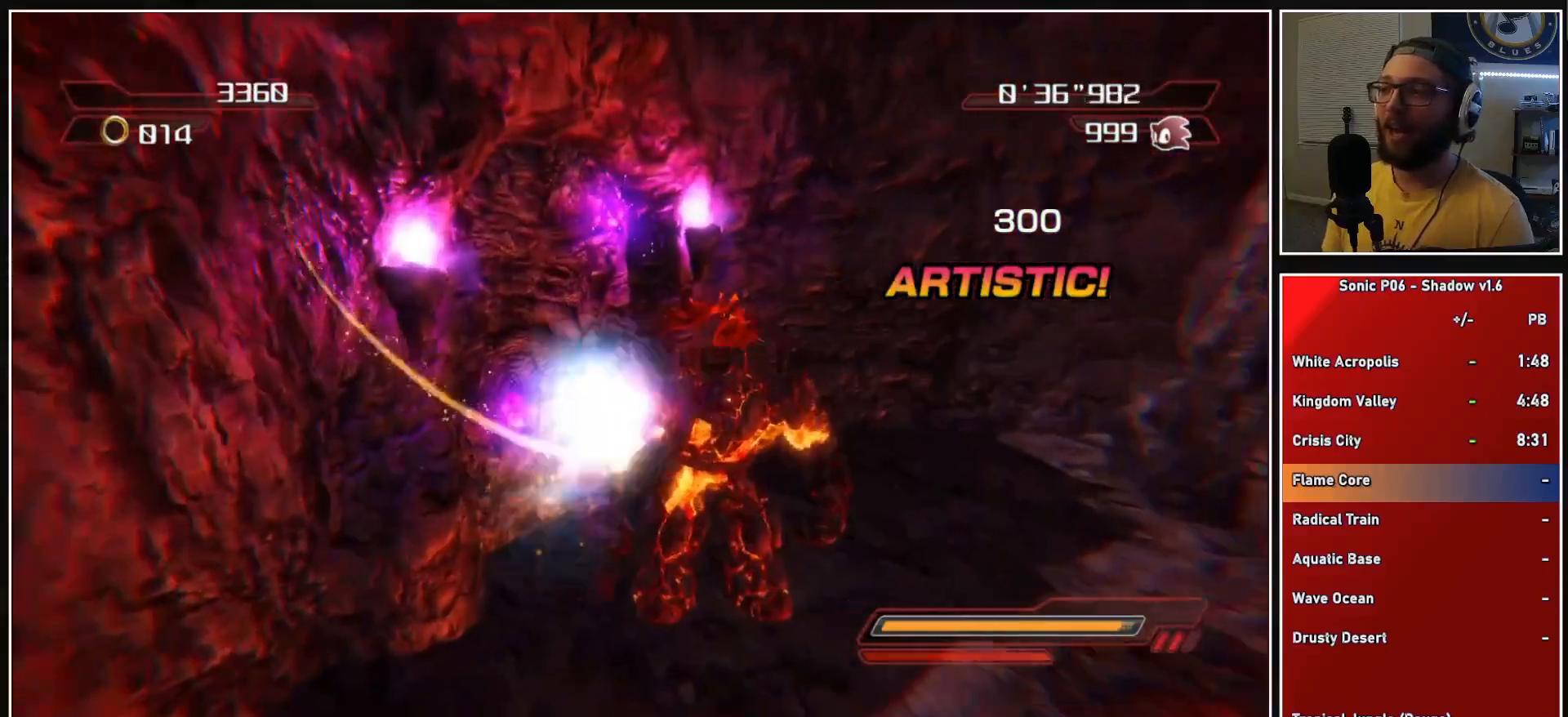
{"buttons": ["A"], "left_stick": "up", "right_stick": "center", "events": [[100, "A", "up"], [100, "left_stick", "up"], [150, "A", "down"], [250, "A", "up"], [317, "A", "down"], [417, "A", "up"], [483, "A", "down"]]}
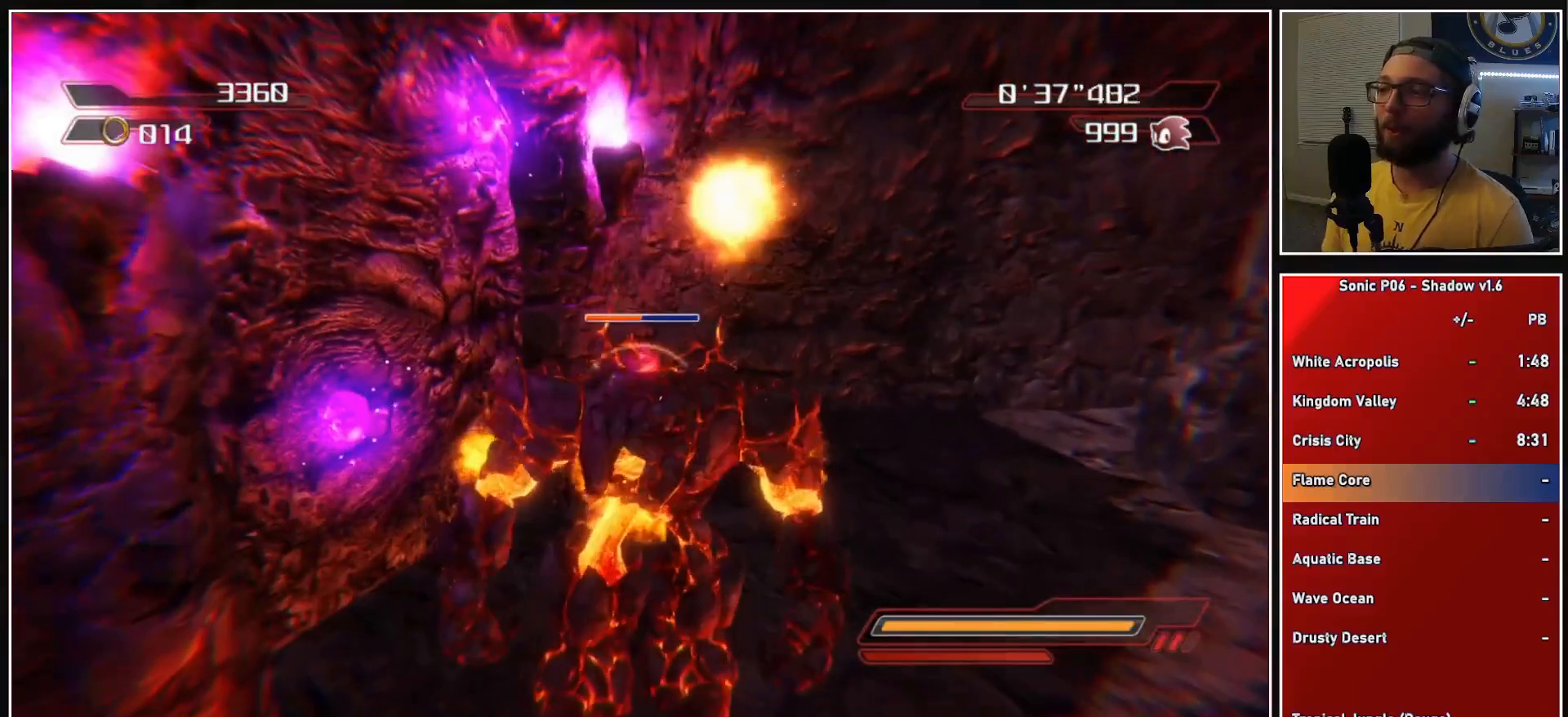
{"buttons": ["A"], "left_stick": "up", "right_stick": "center", "events": [[83, "A", "up"], [133, "A", "down"], [233, "A", "up"], [300, "A", "down"], [400, "A", "up"], [467, "A", "down"]]}
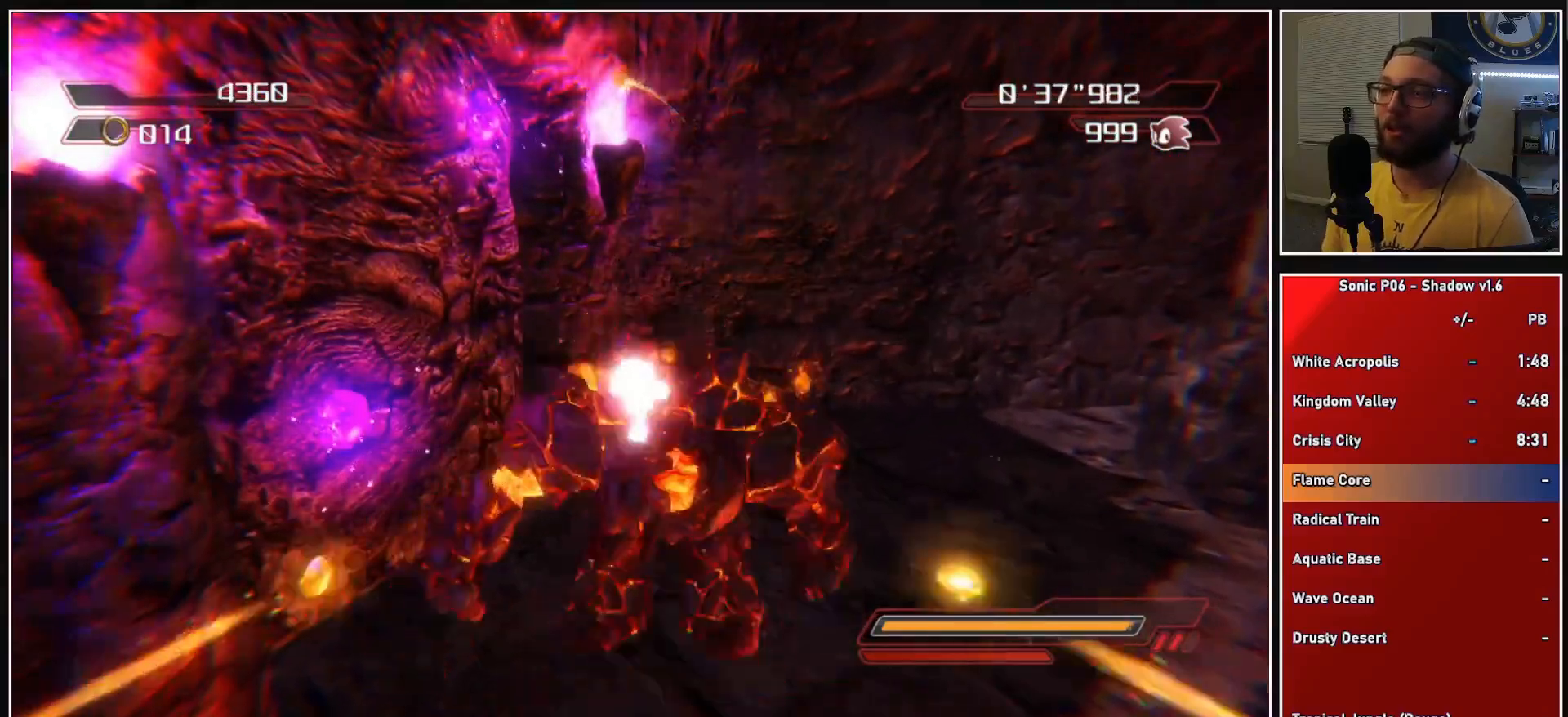
{"buttons": ["R2"], "left_stick": "up", "right_stick": "right", "events": [[133, "A", "up"], [317, "right_stick", "right"], [450, "R2", "down"]]}
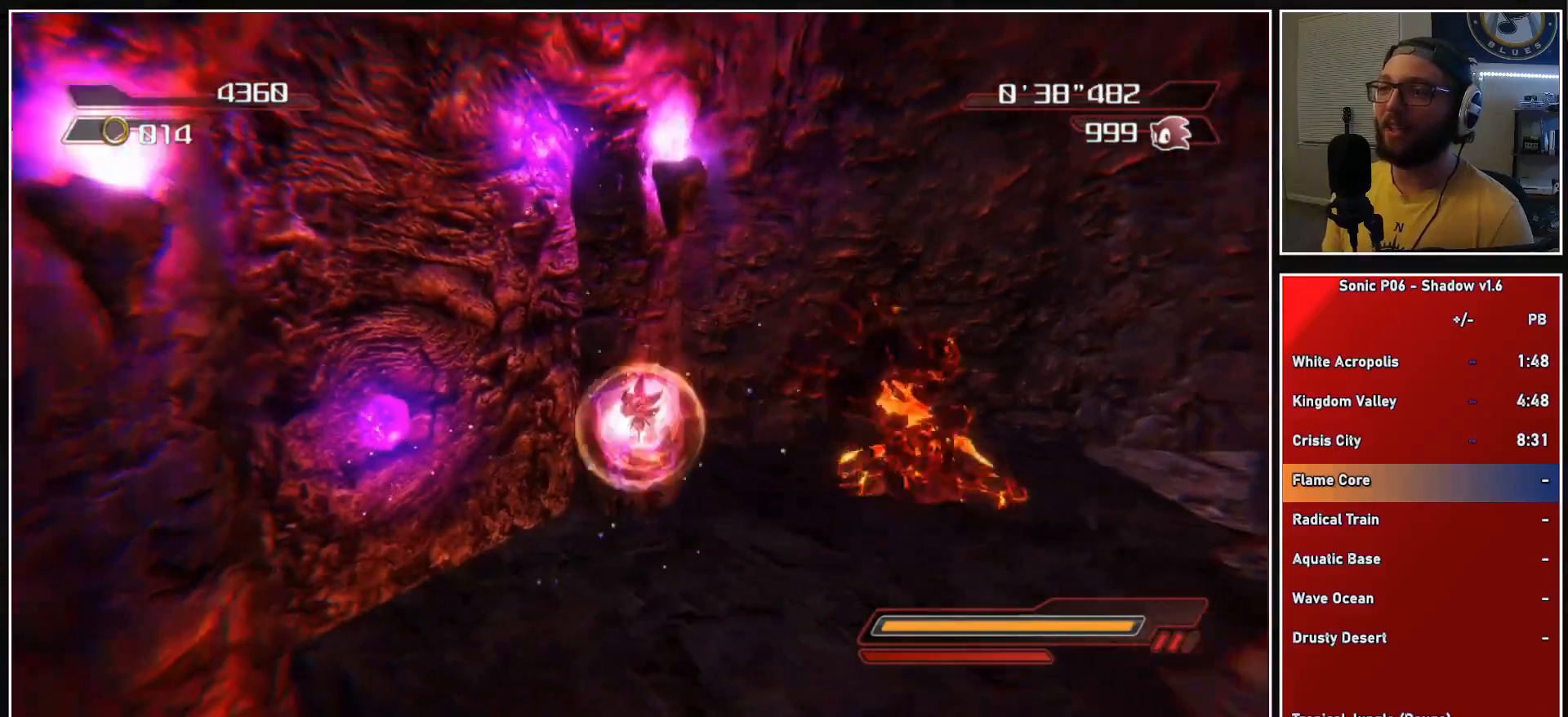
{"buttons": [], "left_stick": "up", "right_stick": "center", "events": [[50, "right_stick", "down-right"], [83, "R2", "up"], [167, "right_stick", "down"], [250, "R2", "down"], [283, "right_stick", "center"], [367, "right_stick", "down-right"], [383, "R2", "up"], [450, "right_stick", "center"]]}
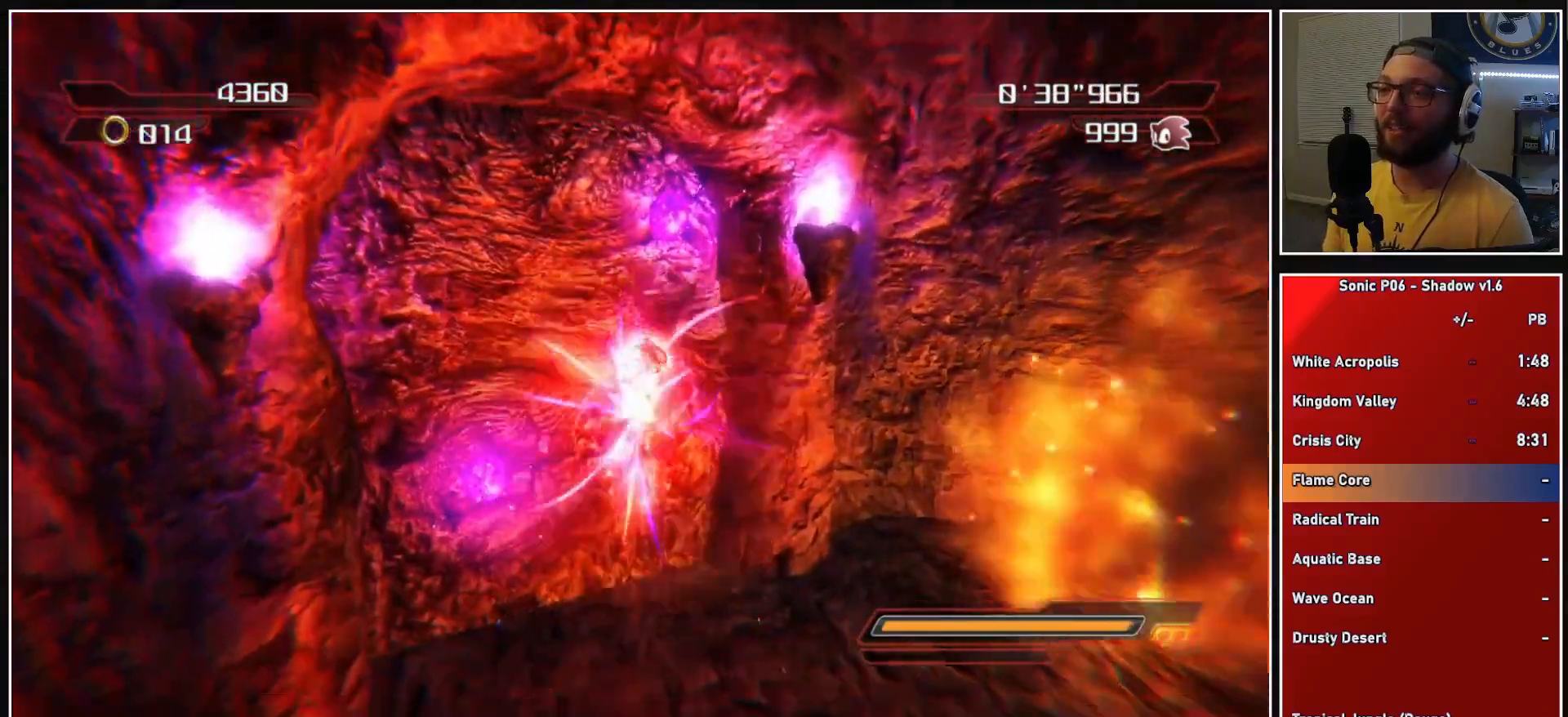
{"buttons": [], "left_stick": "up-left", "right_stick": "center", "events": [[50, "left_stick", "up-left"]]}
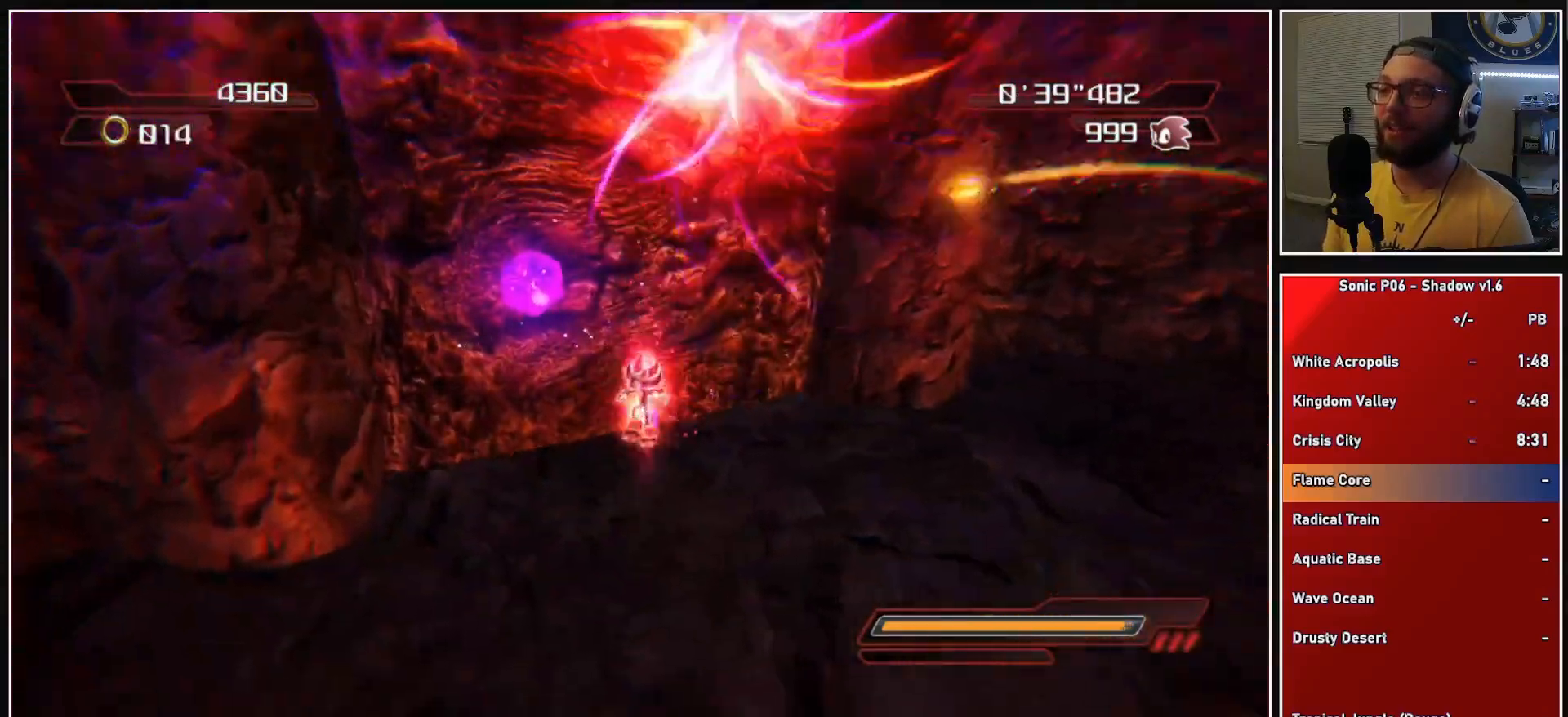
{"buttons": ["A", "X"], "left_stick": "up", "right_stick": "center", "events": [[17, "left_stick", "up"], [250, "A", "down"], [250, "X", "down"]]}
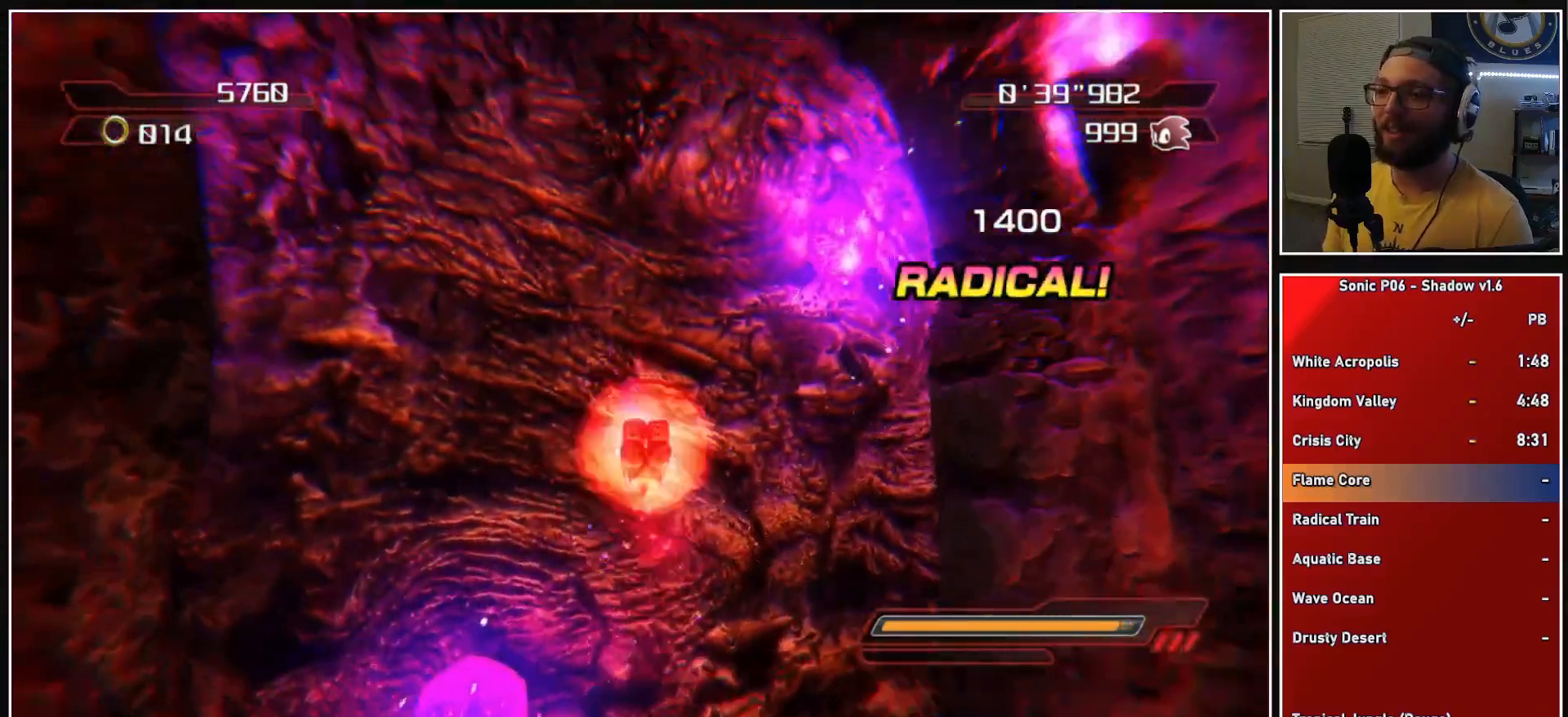
{"buttons": [], "left_stick": "up", "right_stick": "center", "events": [[350, "A", "up"], [367, "X", "up"]]}
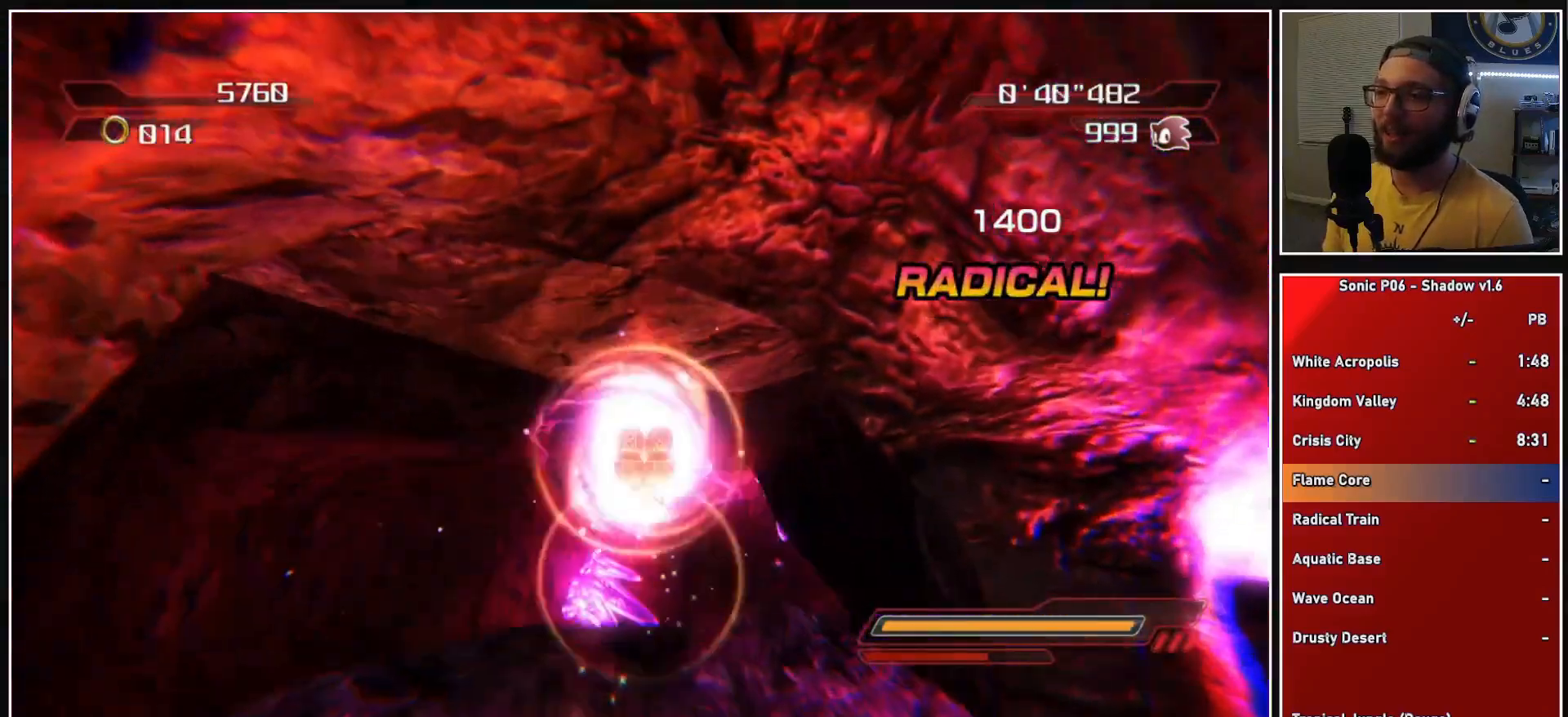
{"buttons": [], "left_stick": "up-right", "right_stick": "center", "events": [[83, "A", "down"], [300, "A", "up"], [367, "left_stick", "up-right"]]}
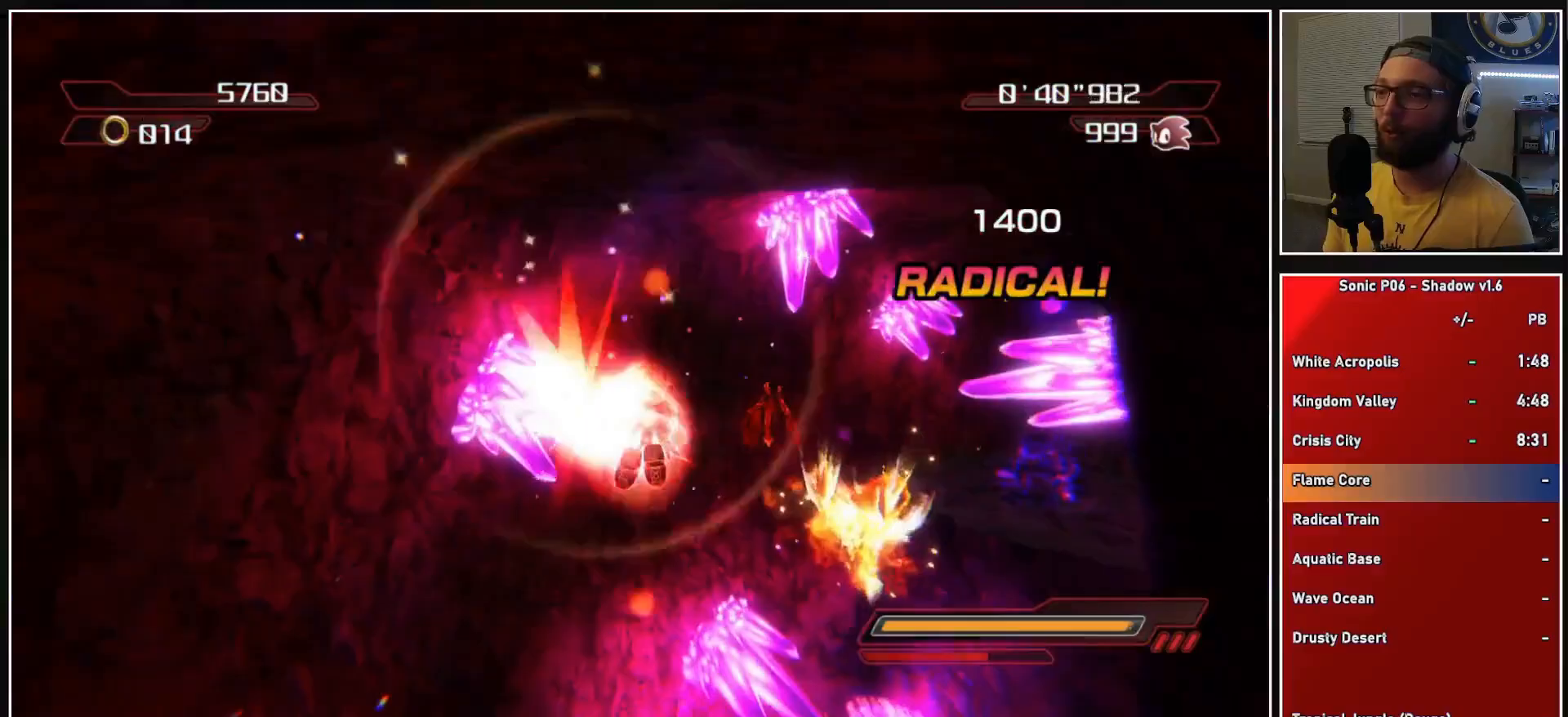
{"buttons": ["A"], "left_stick": "up-right", "right_stick": "center", "events": [[133, "left_stick", "up"], [183, "A", "down"], [183, "X", "down"], [300, "X", "up"], [317, "A", "up"], [433, "A", "down"], [483, "left_stick", "up-right"]]}
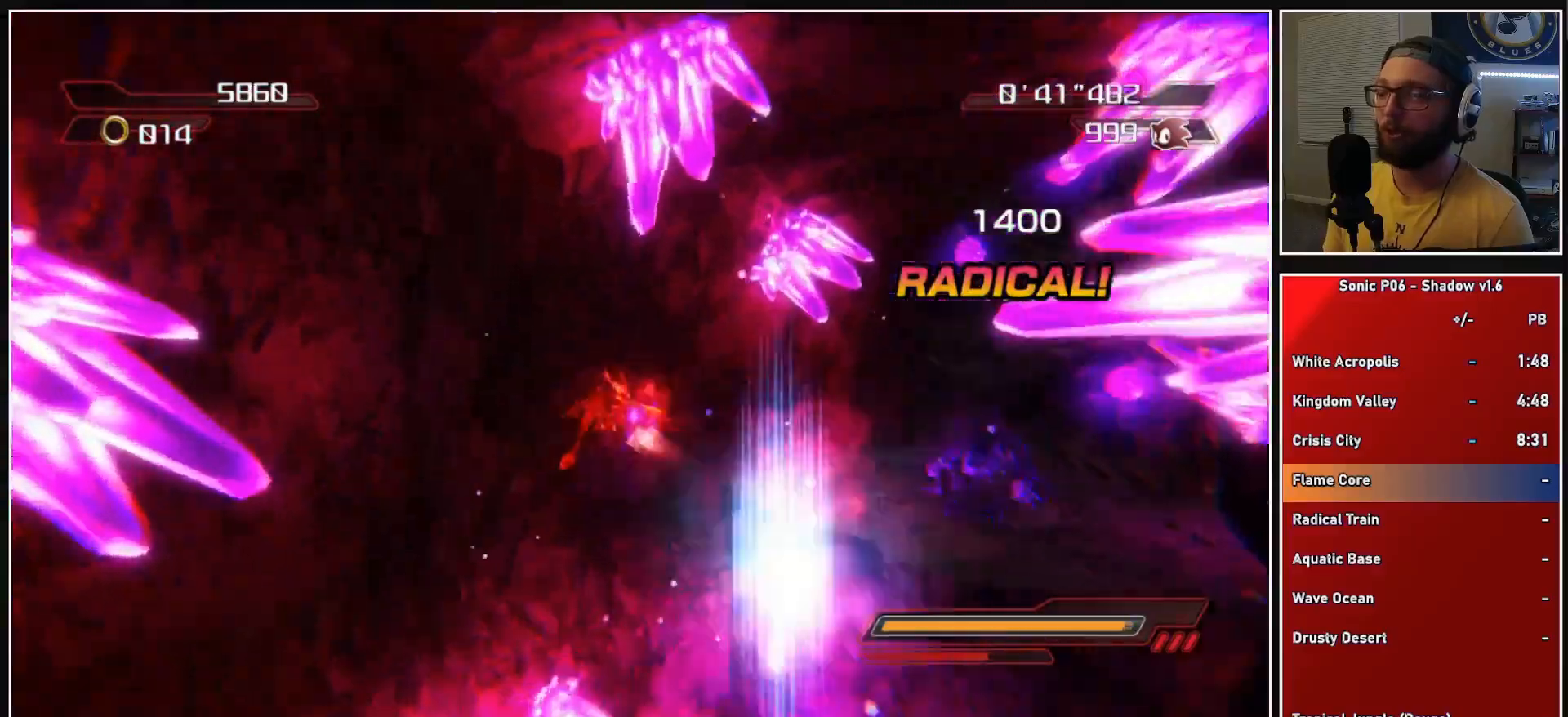
{"buttons": [], "left_stick": "up-right", "right_stick": "center", "events": [[67, "A", "up"], [83, "left_stick", "right"], [233, "A", "down"], [317, "A", "up"], [383, "left_stick", "up-right"], [417, "A", "down"], [500, "A", "up"]]}
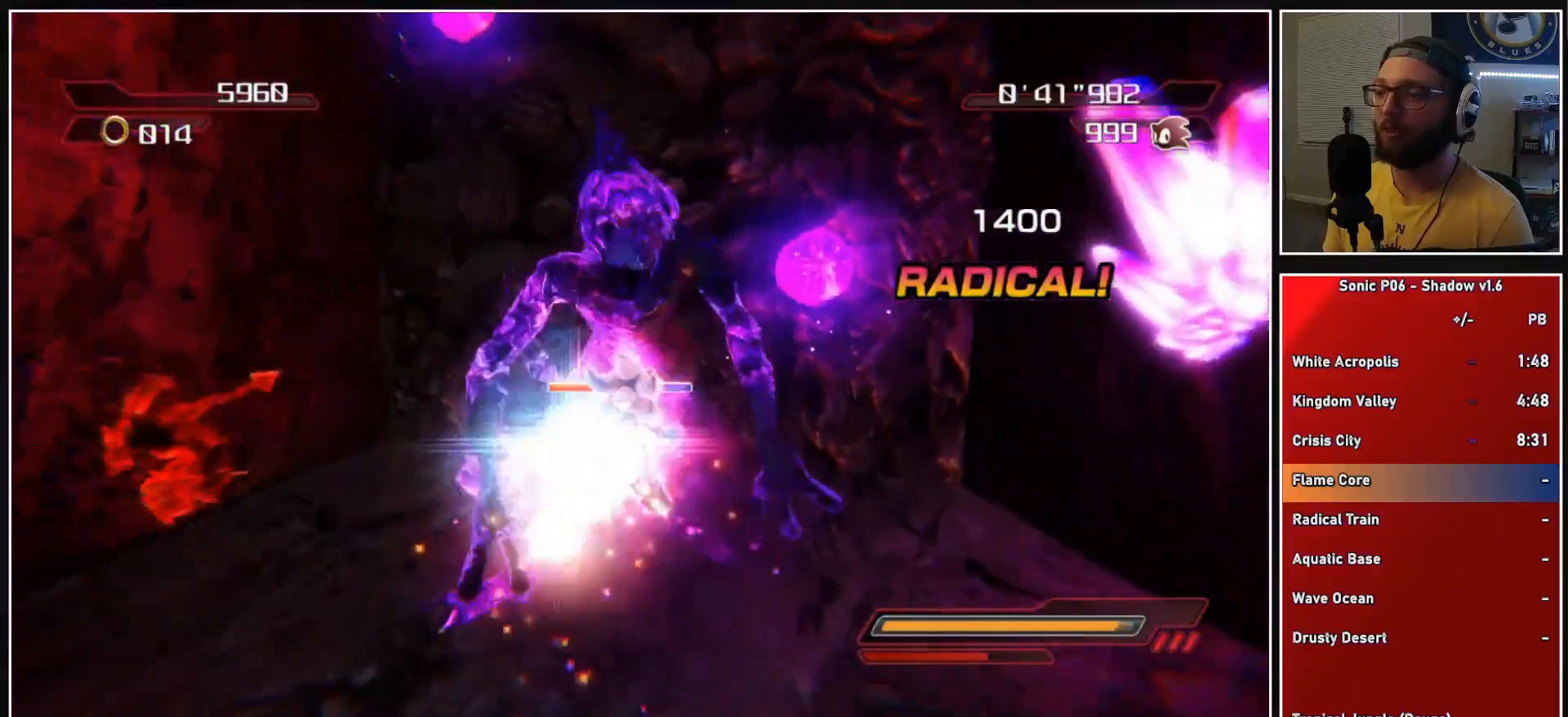
{"buttons": ["A"], "left_stick": "up-right", "right_stick": "center", "events": [[83, "A", "down"], [167, "A", "up"], [250, "A", "down"], [333, "A", "up"], [417, "A", "down"]]}
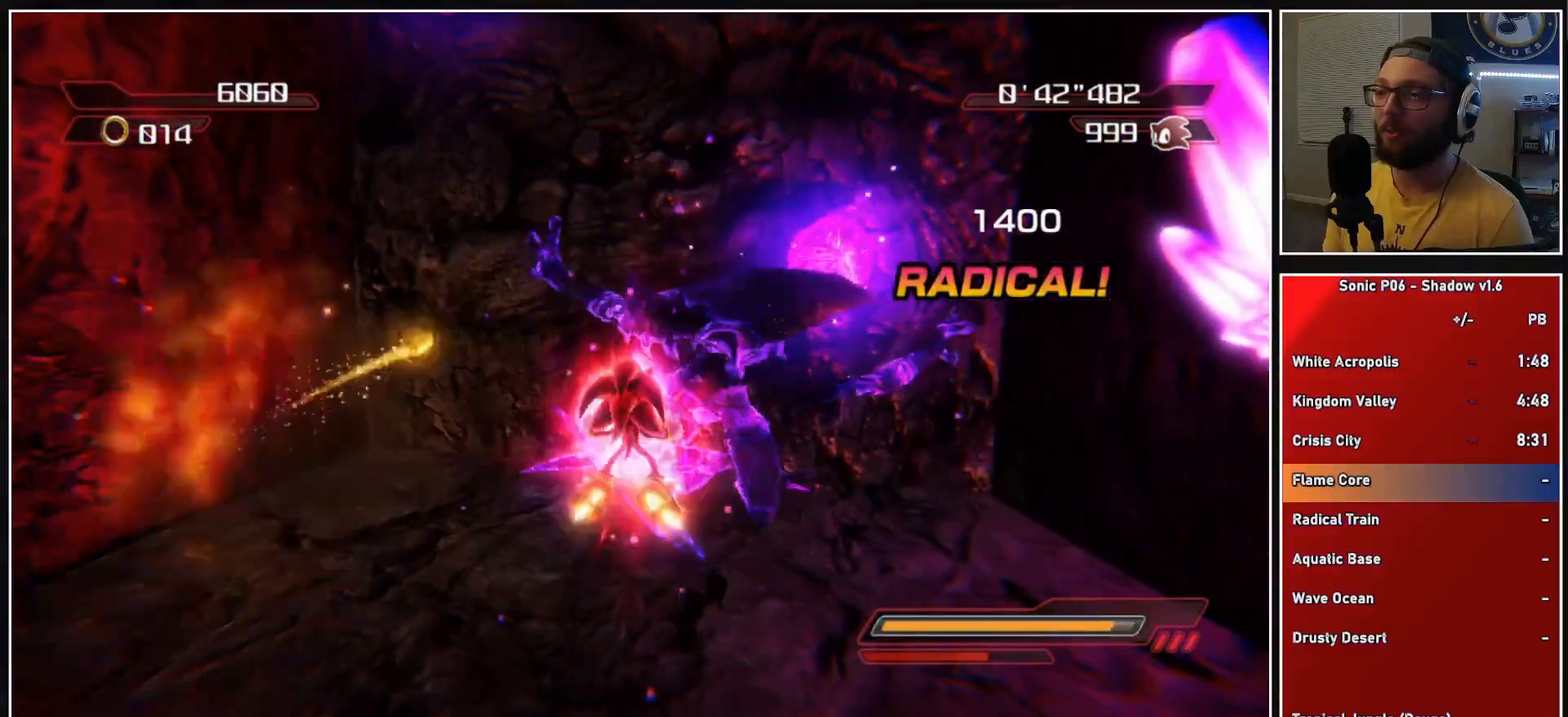
{"buttons": [], "left_stick": "up-right", "right_stick": "center", "events": [[17, "A", "up"]]}
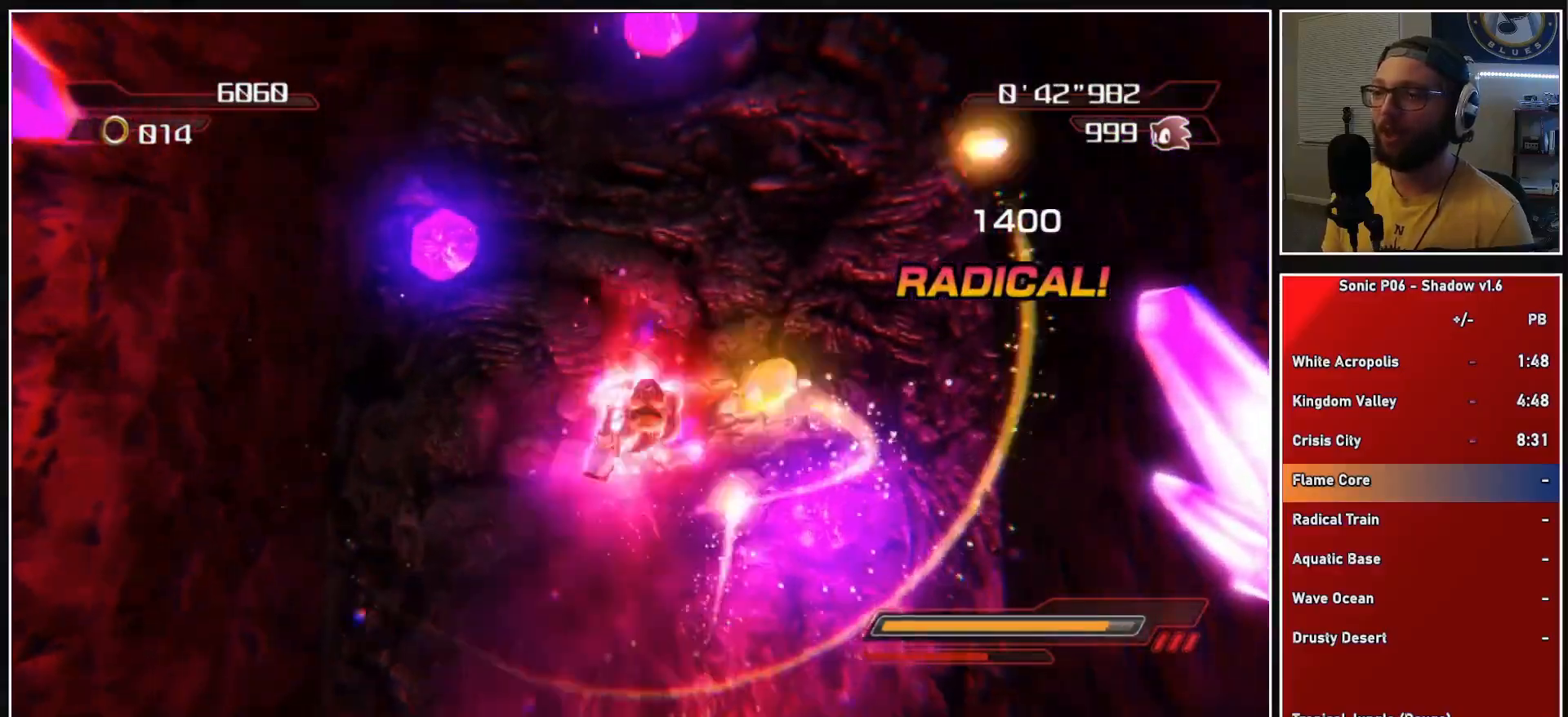
{"buttons": [], "left_stick": "up", "right_stick": "center", "events": [[267, "left_stick", "up"]]}
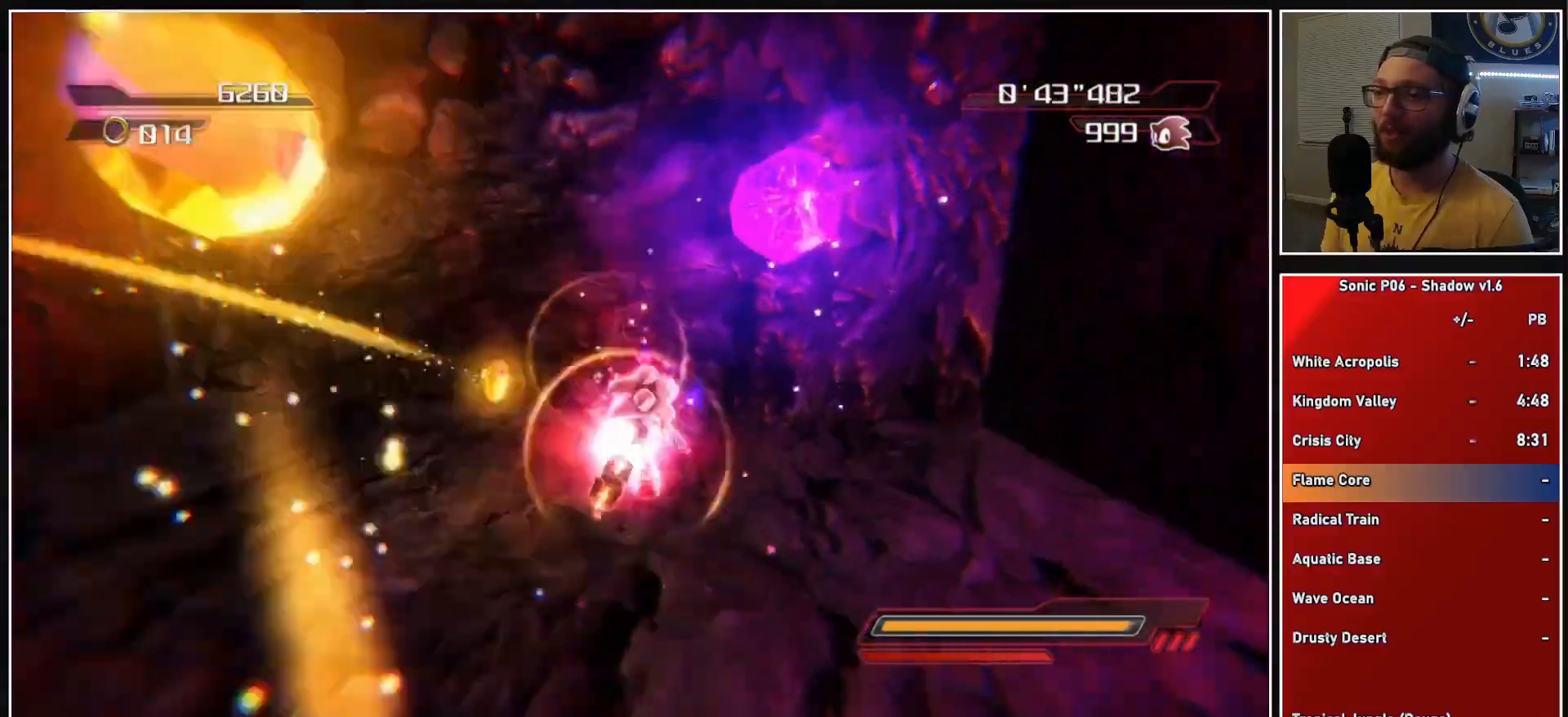
{"buttons": ["R2", "DPAD_UP"], "left_stick": "center", "right_stick": "center", "events": [[117, "A", "down"], [167, "left_stick", "center"], [333, "A", "up"], [367, "DPAD_UP", "down"], [450, "R2", "down"]]}
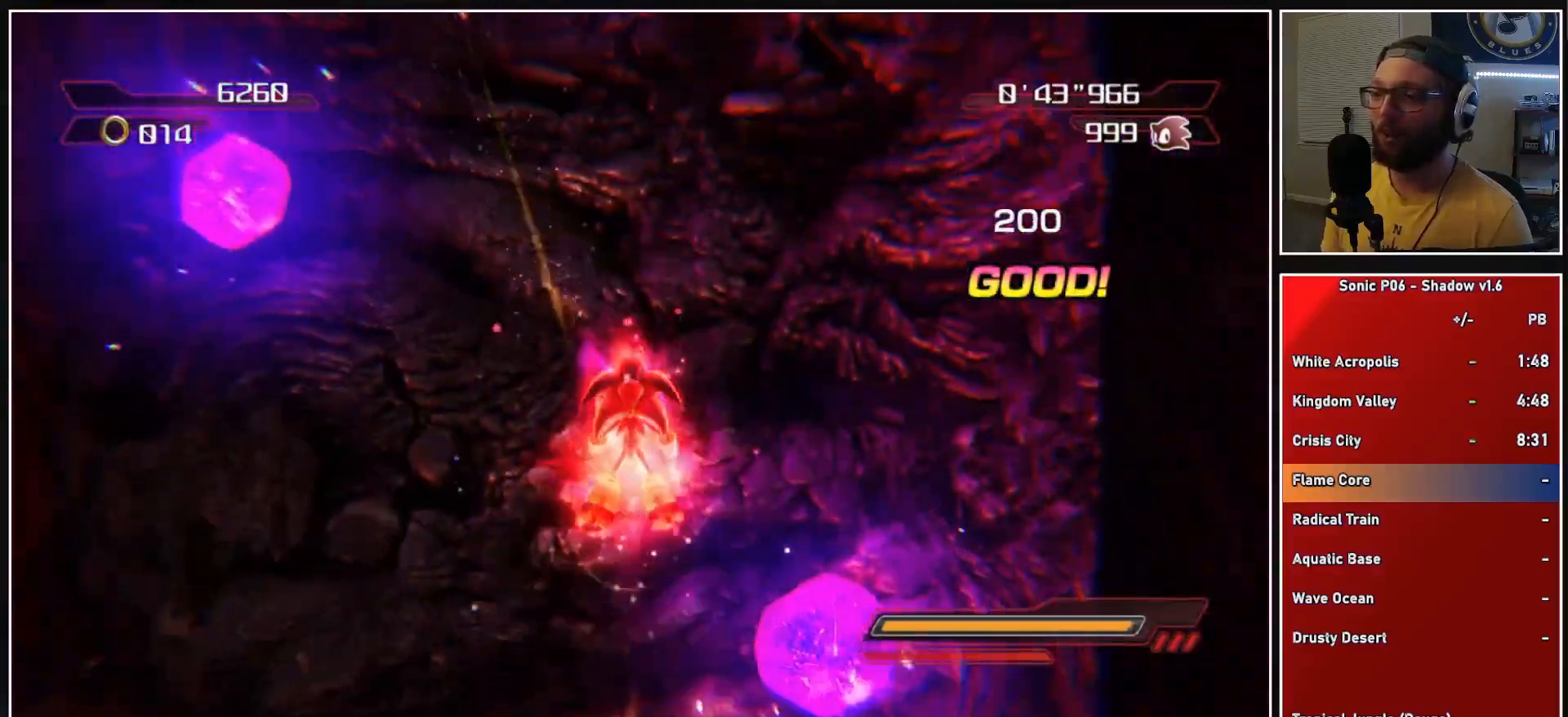
{"buttons": [], "left_stick": "up", "right_stick": "center", "events": [[117, "R2", "up"], [217, "DPAD_UP", "up"], [483, "left_stick", "up"]]}
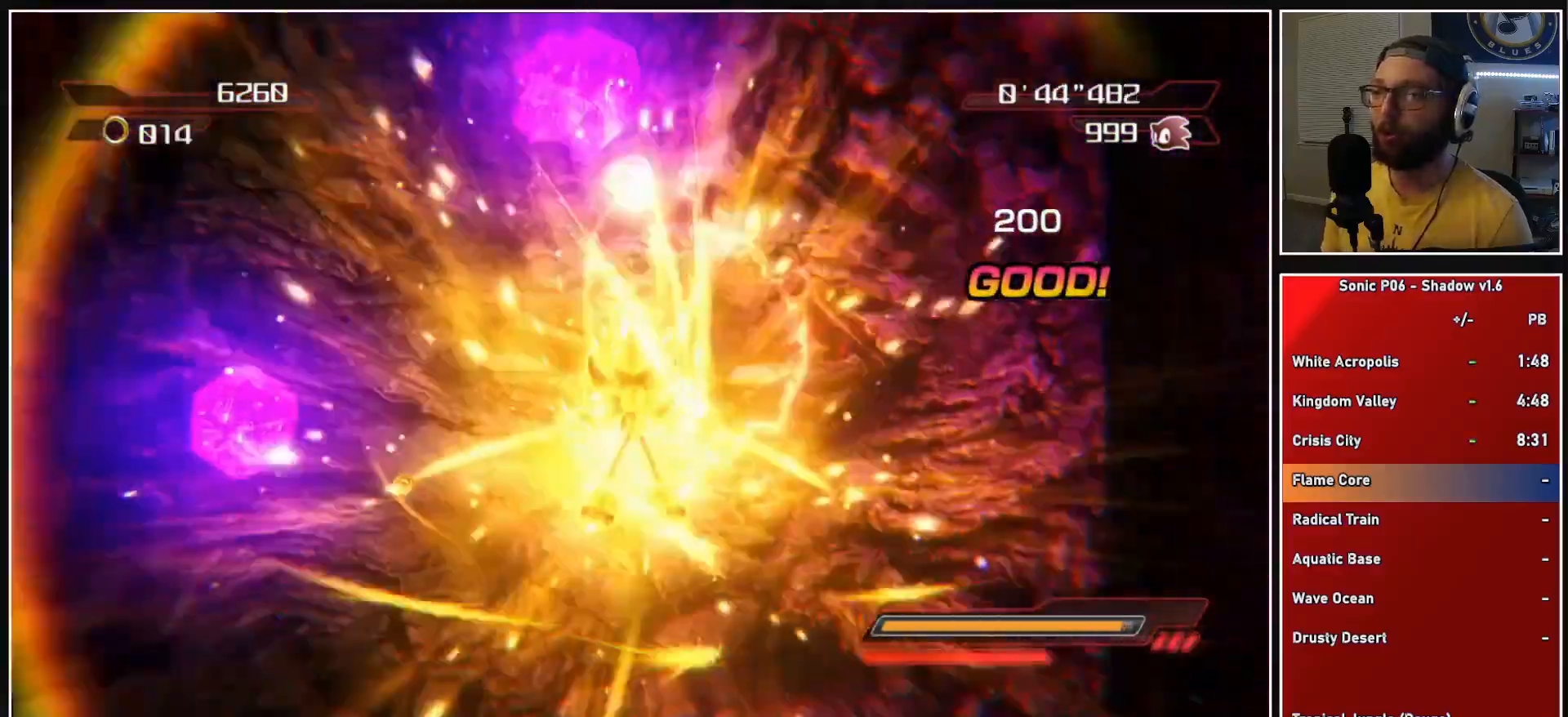
{"buttons": [], "left_stick": "up", "right_stick": "center", "events": []}
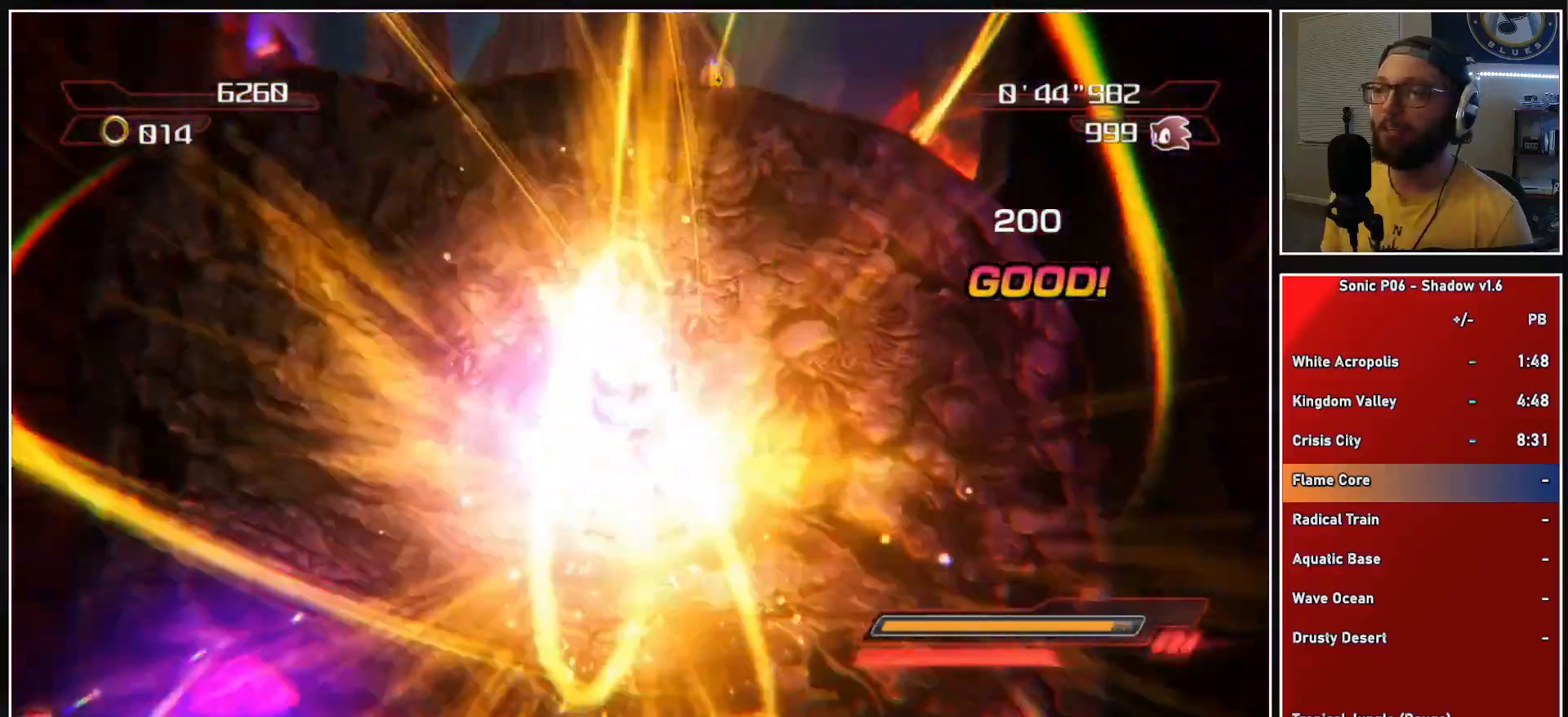
{"buttons": [], "left_stick": "up", "right_stick": "center", "events": [[100, "right_stick", "down-left"], [233, "right_stick", "center"]]}
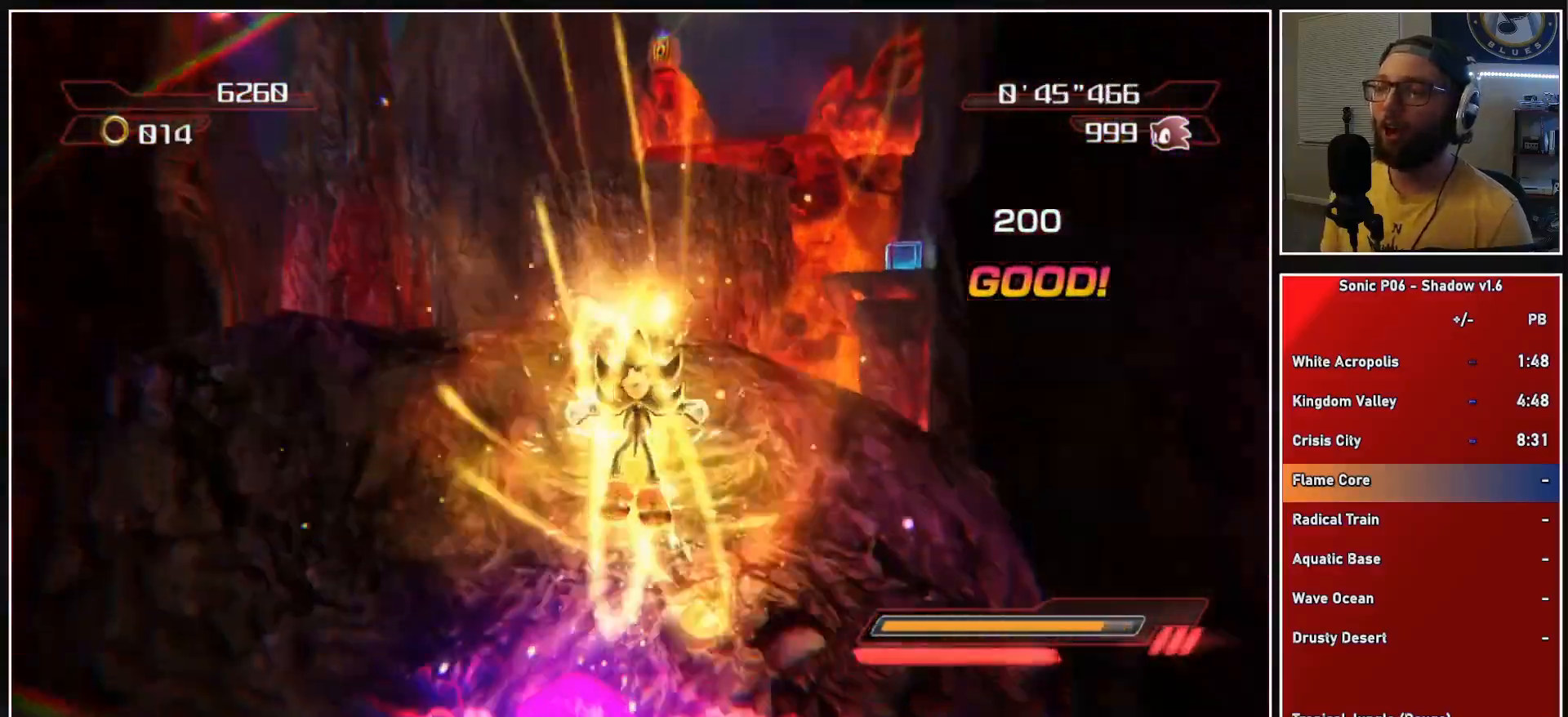
{"buttons": ["A"], "left_stick": "up", "right_stick": "center", "events": [[433, "A", "down"]]}